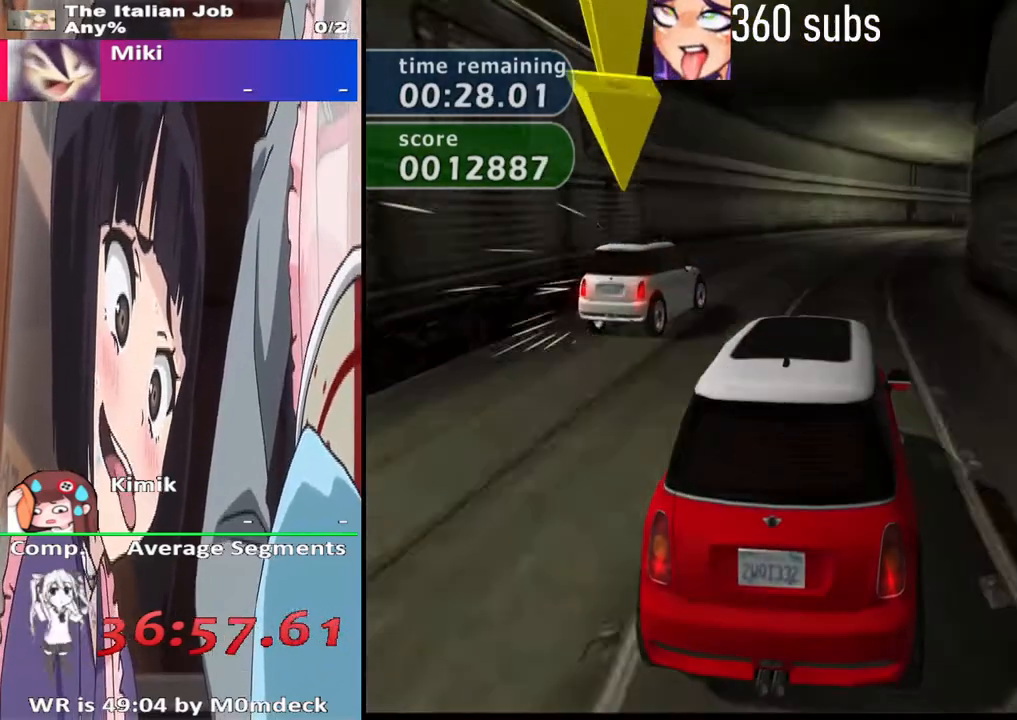
Gameplay with a controller (PlayStation layout); each line is a JSON object with the inputs held at the frame after it. "events" lists button and stick changes between this image and that frame as [ms after this image, input, new state], when the widget could be followed in between. Not read: L3 R3.
{"buttons": ["CROSS"], "left_stick": "center", "right_stick": "center", "events": [[67, "left_stick", "right"], [200, "left_stick", "center"]]}
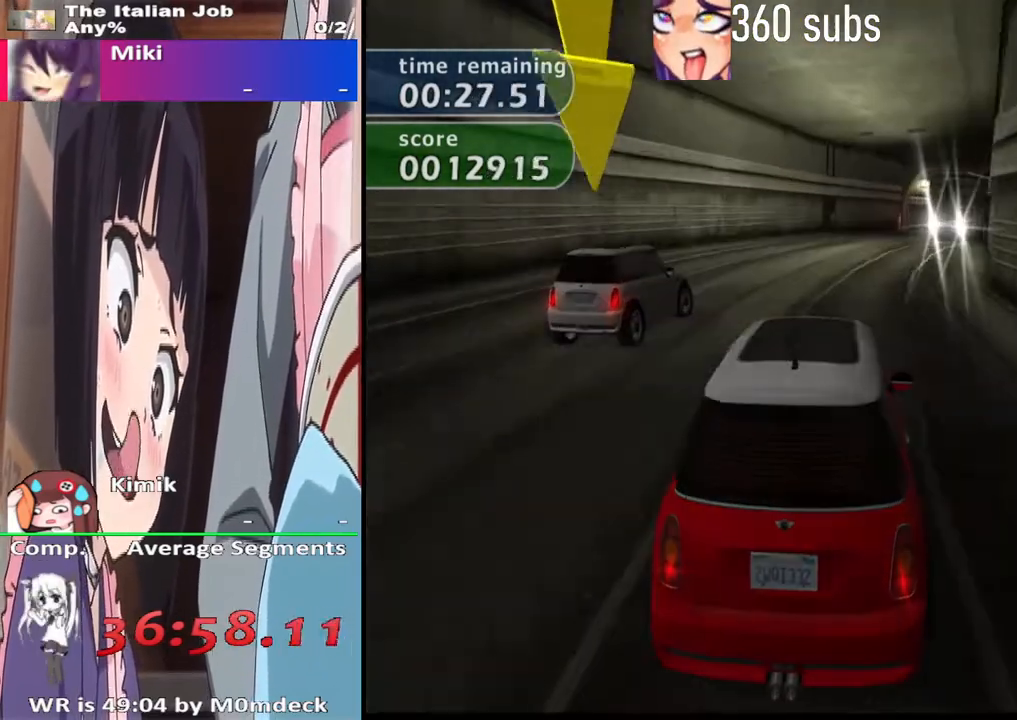
{"buttons": ["CROSS"], "left_stick": "center", "right_stick": "center", "events": [[267, "left_stick", "right"], [467, "left_stick", "center"]]}
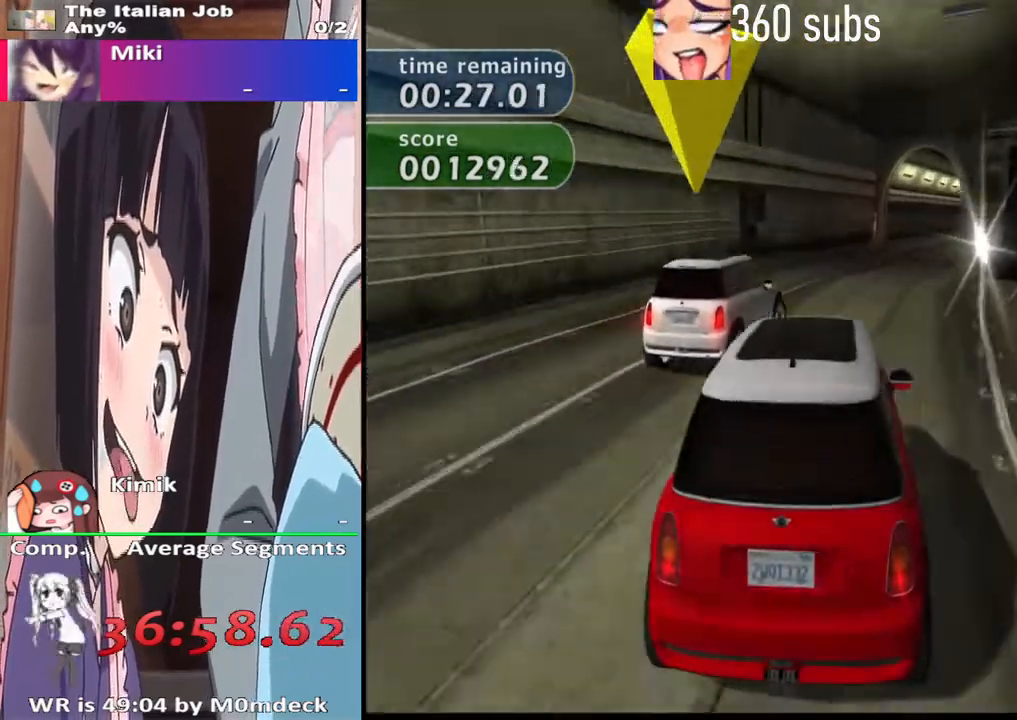
{"buttons": ["CROSS"], "left_stick": "center", "right_stick": "center", "events": [[100, "left_stick", "right"], [200, "left_stick", "center"], [333, "left_stick", "right"], [467, "left_stick", "center"]]}
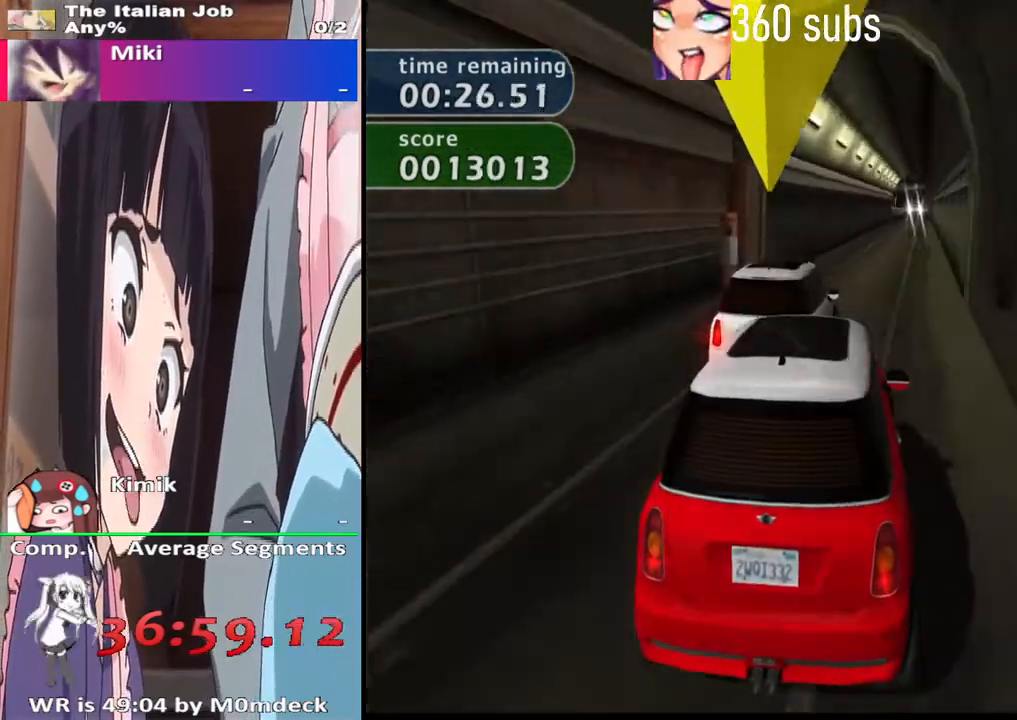
{"buttons": ["CROSS"], "left_stick": "center", "right_stick": "center", "events": []}
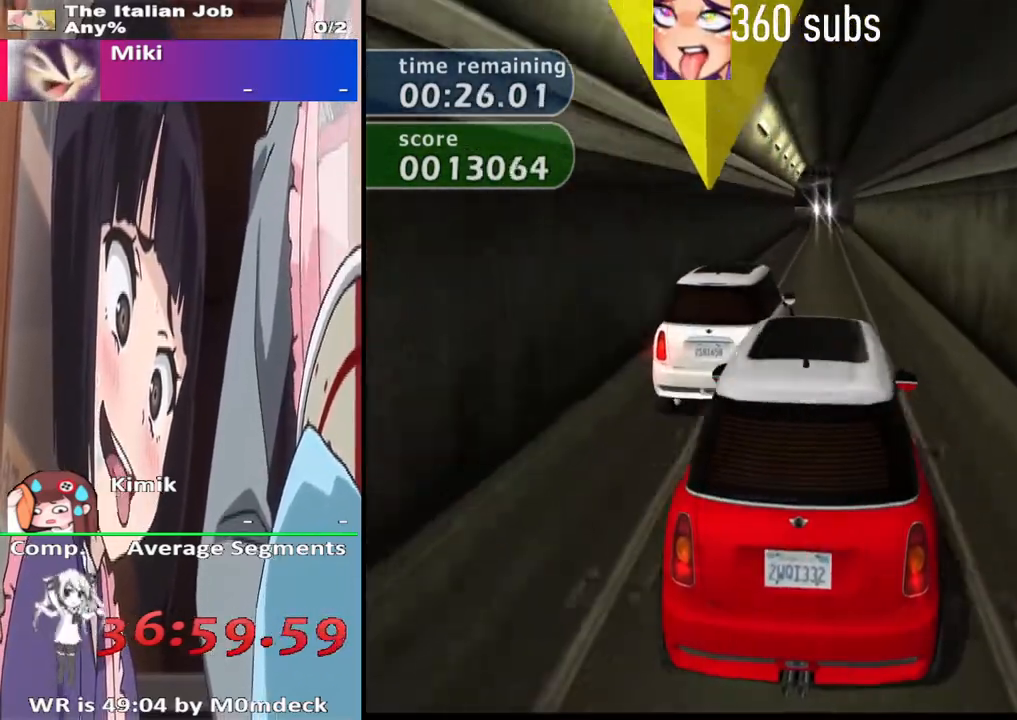
{"buttons": ["CROSS"], "left_stick": "center", "right_stick": "center", "events": []}
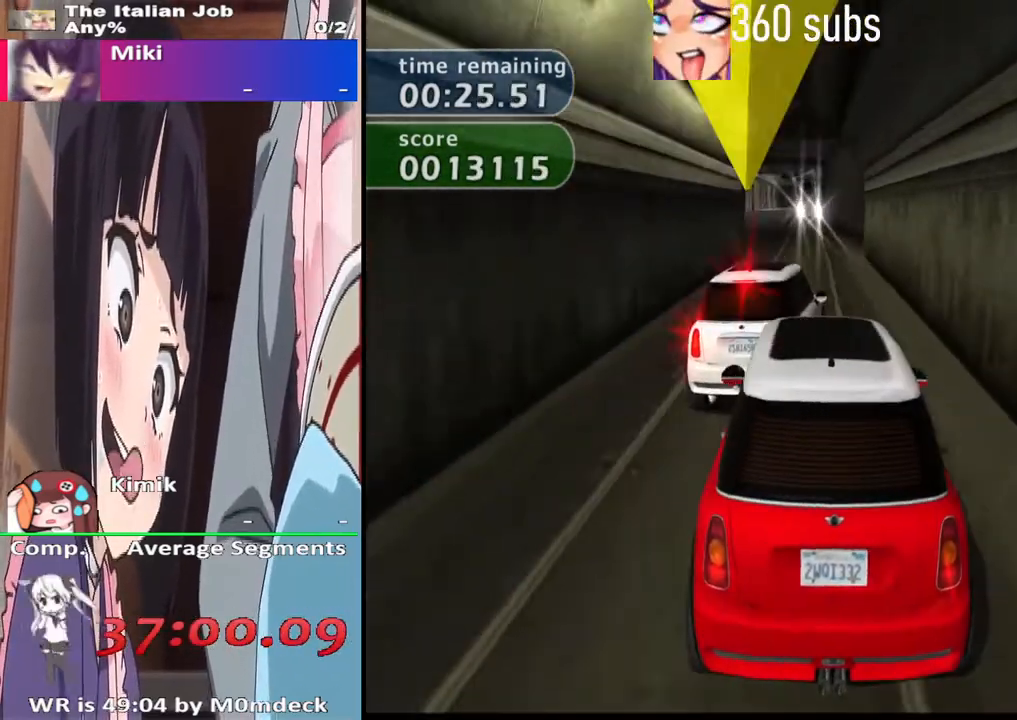
{"buttons": ["CROSS"], "left_stick": "center", "right_stick": "center", "events": [[200, "left_stick", "left"], [433, "left_stick", "center"]]}
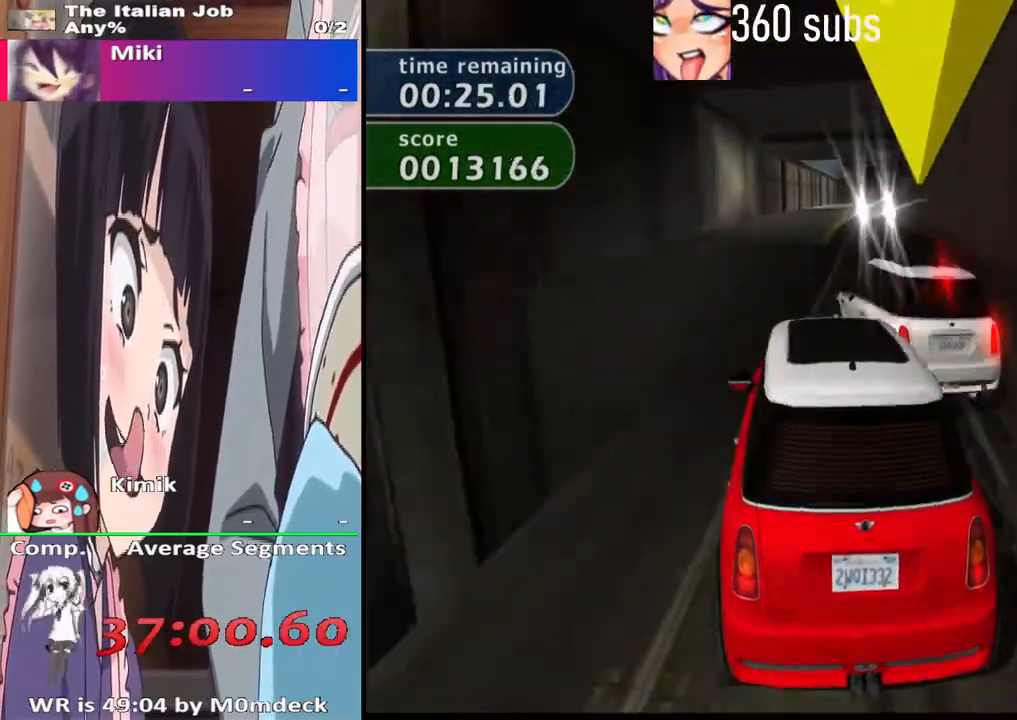
{"buttons": ["CROSS"], "left_stick": "right", "right_stick": "center", "events": [[133, "left_stick", "right"]]}
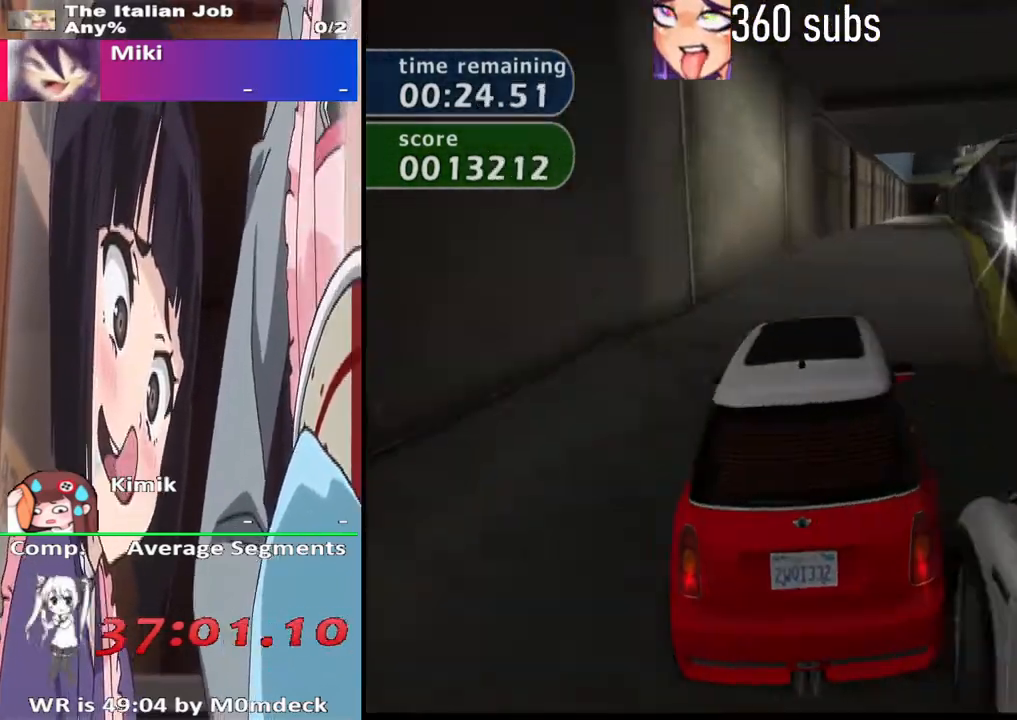
{"buttons": ["CROSS"], "left_stick": "center", "right_stick": "center", "events": [[33, "left_stick", "center"], [133, "left_stick", "left"], [200, "left_stick", "center"]]}
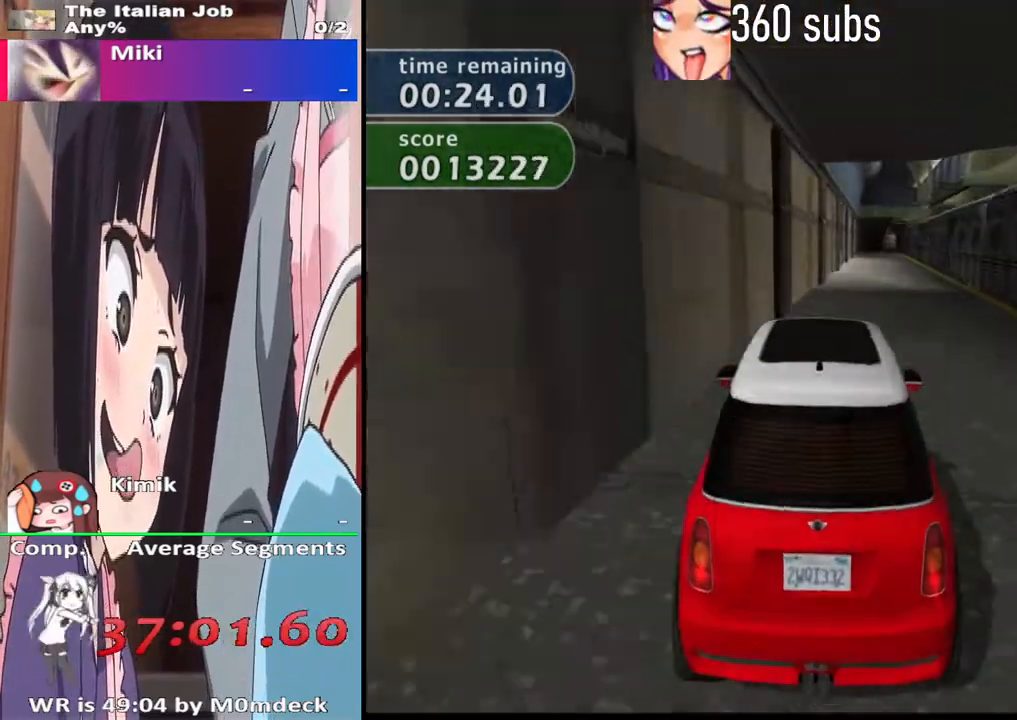
{"buttons": ["CROSS", "L2"], "left_stick": "center", "right_stick": "center", "events": [[67, "left_stick", "right"], [133, "L2", "down"], [167, "left_stick", "center"]]}
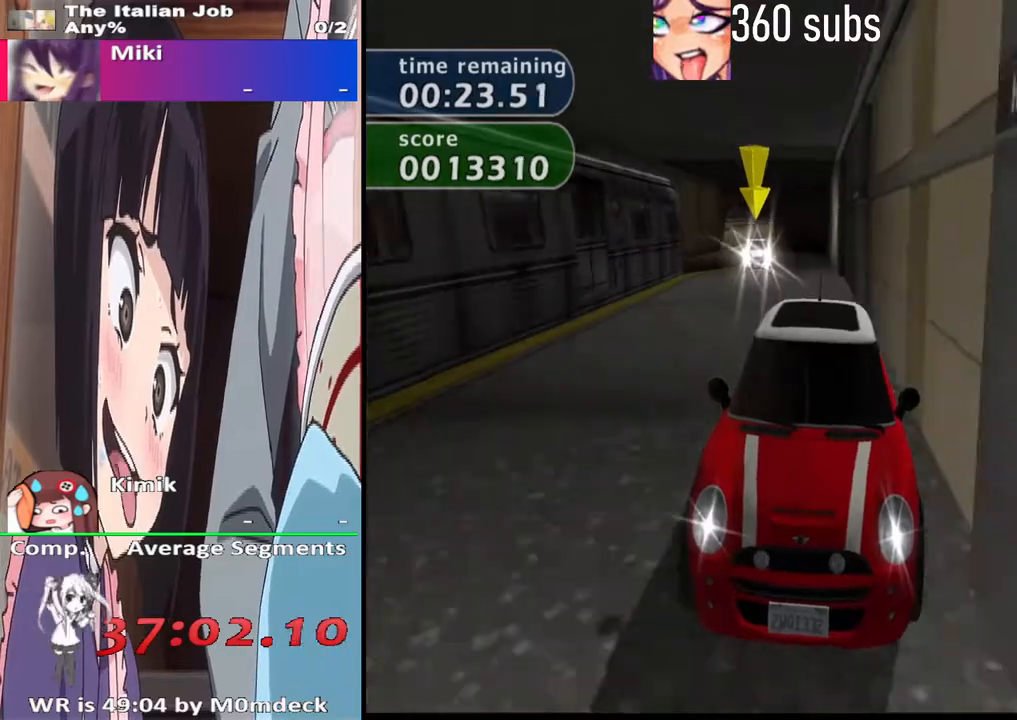
{"buttons": ["CROSS"], "left_stick": "center", "right_stick": "center", "events": [[133, "L2", "up"]]}
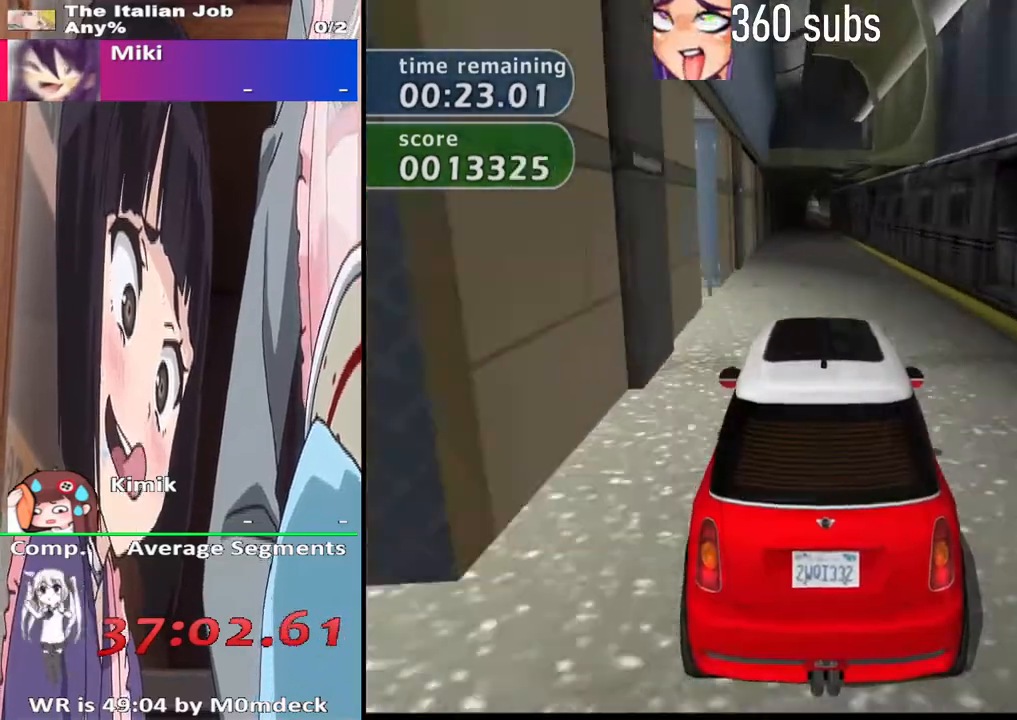
{"buttons": ["CROSS"], "left_stick": "center", "right_stick": "center", "events": [[400, "left_stick", "right"], [467, "left_stick", "center"]]}
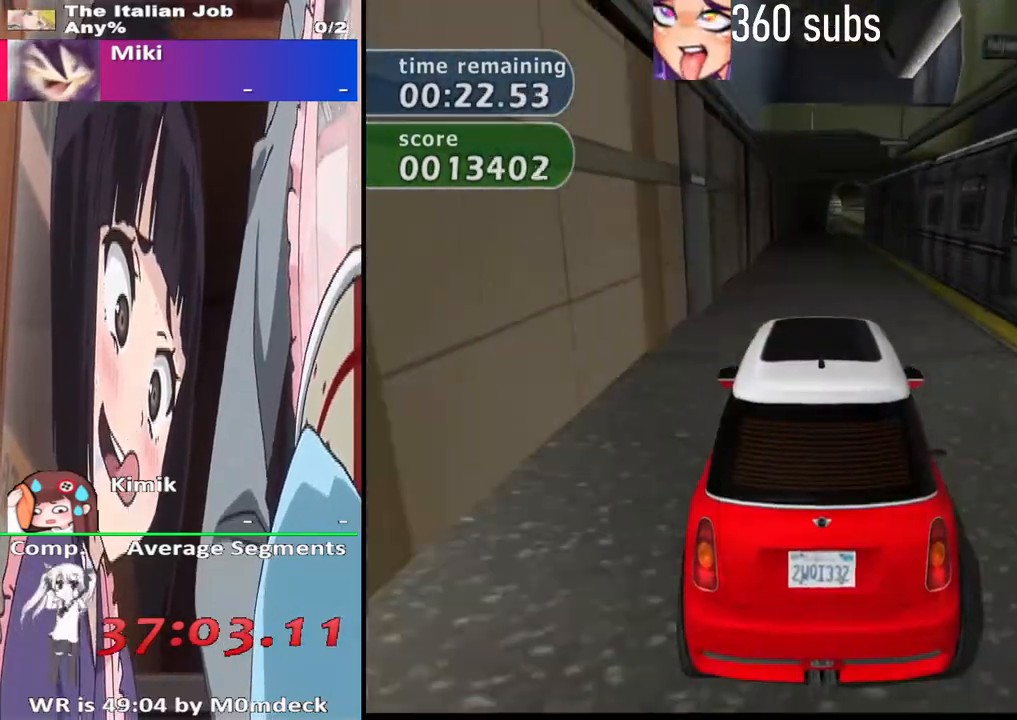
{"buttons": ["CROSS"], "left_stick": "center", "right_stick": "center", "events": []}
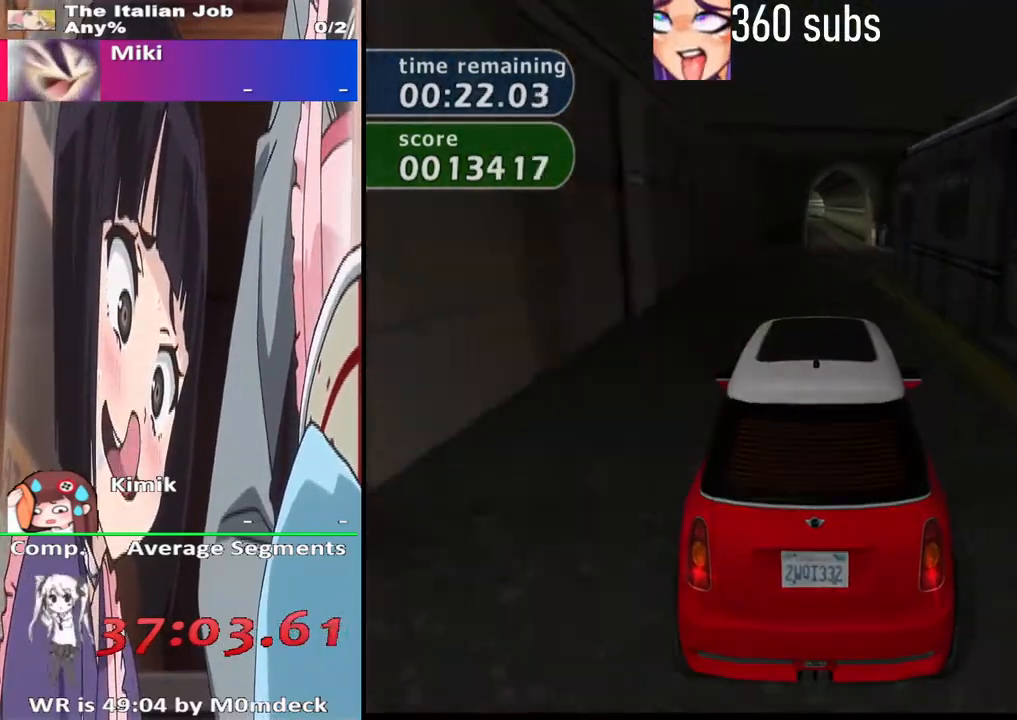
{"buttons": ["CROSS", "L2"], "left_stick": "center", "right_stick": "center", "events": [[67, "L2", "down"]]}
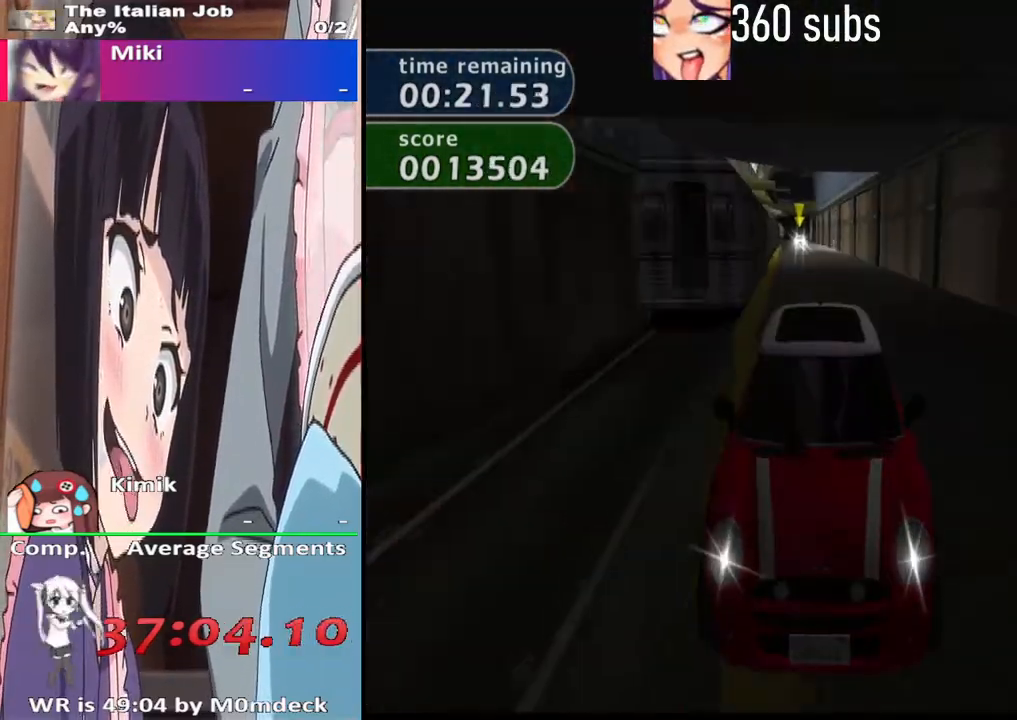
{"buttons": ["CROSS"], "left_stick": "center", "right_stick": "center", "events": [[100, "L2", "up"]]}
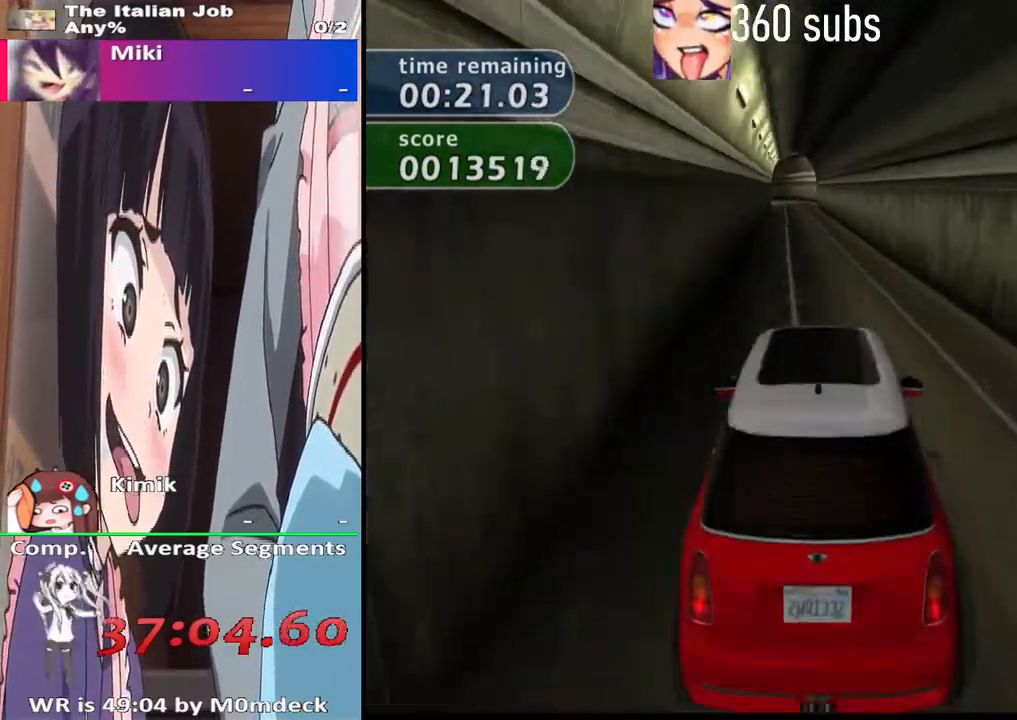
{"buttons": ["CROSS"], "left_stick": "right", "right_stick": "center", "events": [[433, "left_stick", "right"]]}
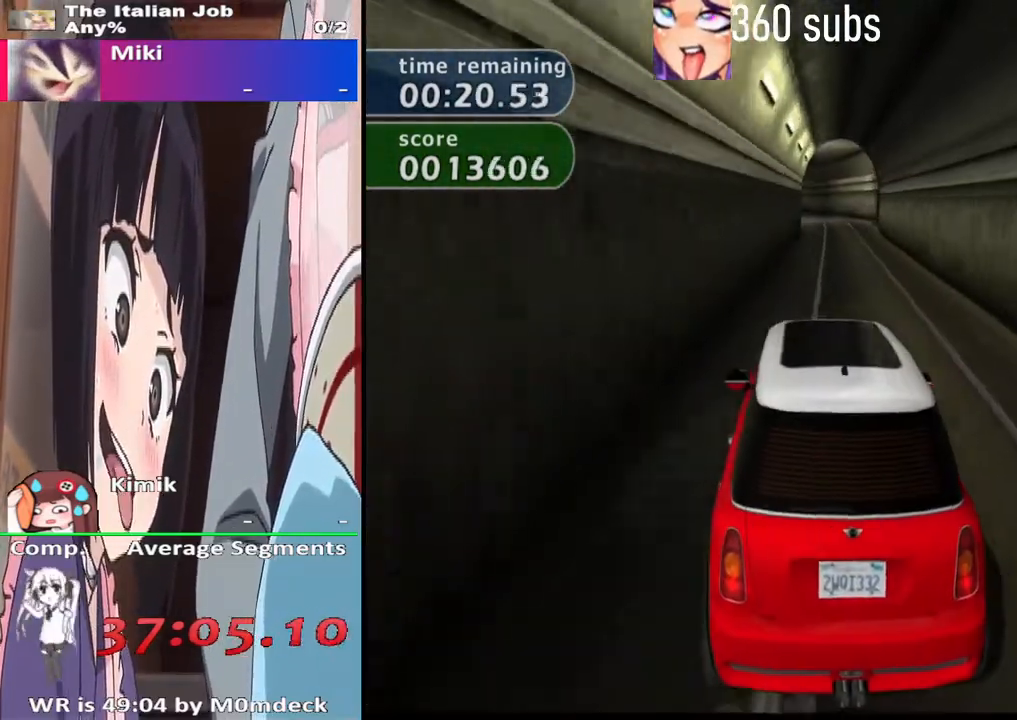
{"buttons": ["CROSS"], "left_stick": "left", "right_stick": "center", "events": [[33, "left_stick", "center"], [467, "left_stick", "left"]]}
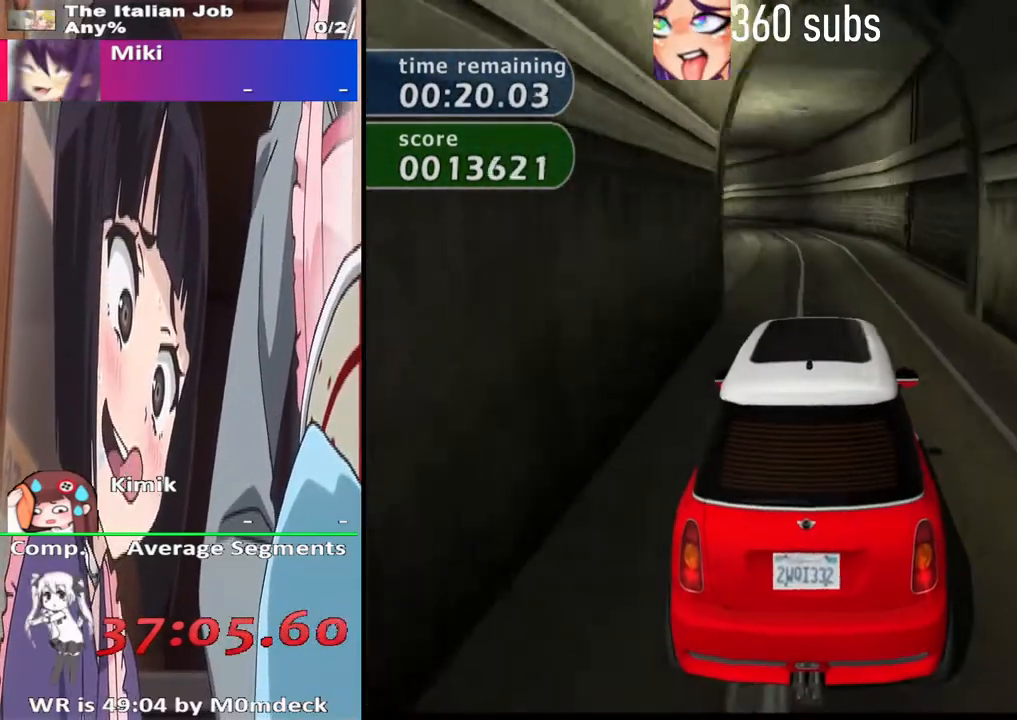
{"buttons": ["CROSS"], "left_stick": "center", "right_stick": "center", "events": [[100, "left_stick", "center"], [233, "left_stick", "left"], [400, "left_stick", "center"]]}
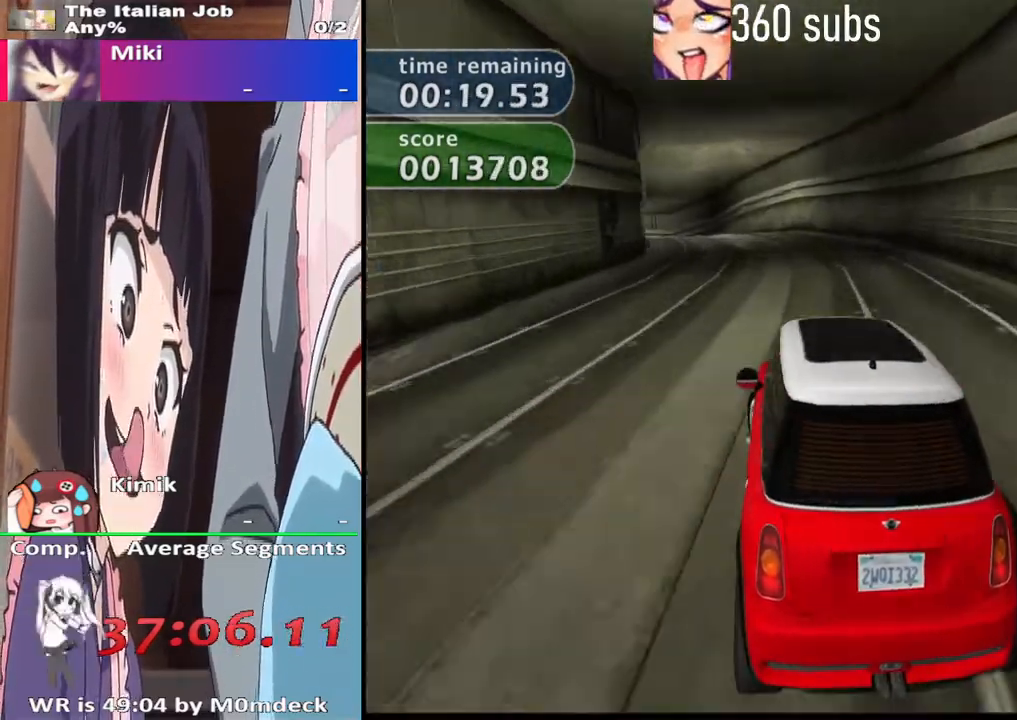
{"buttons": ["CROSS"], "left_stick": "center", "right_stick": "center"}
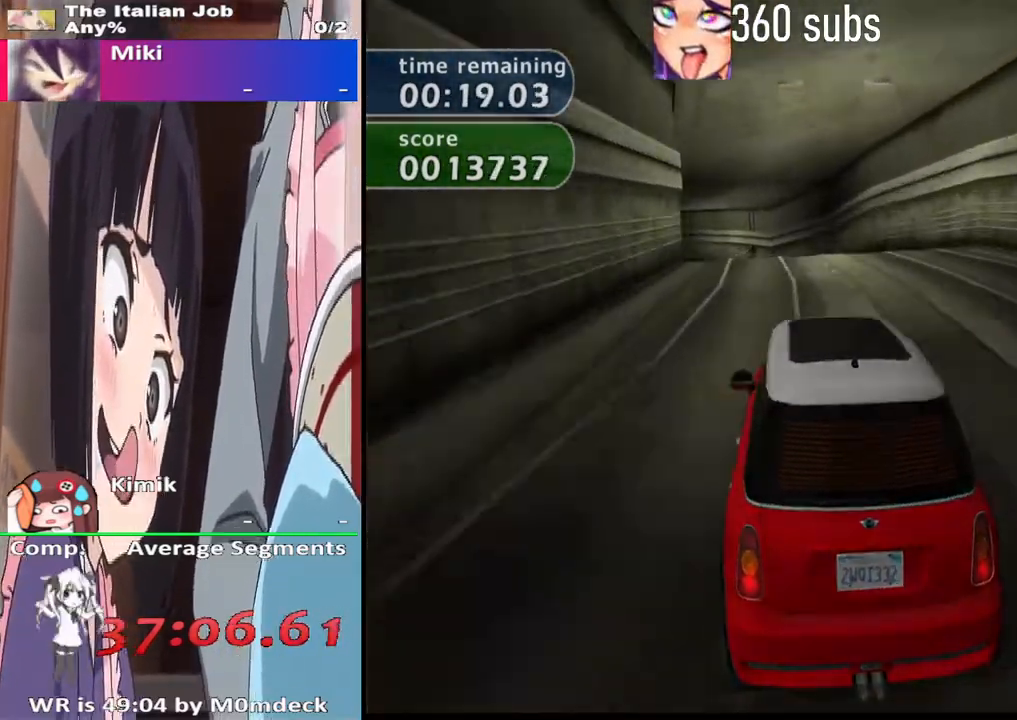
{"buttons": ["CROSS"], "left_stick": "center", "right_stick": "center", "events": [[33, "left_stick", "left"], [100, "left_stick", "center"]]}
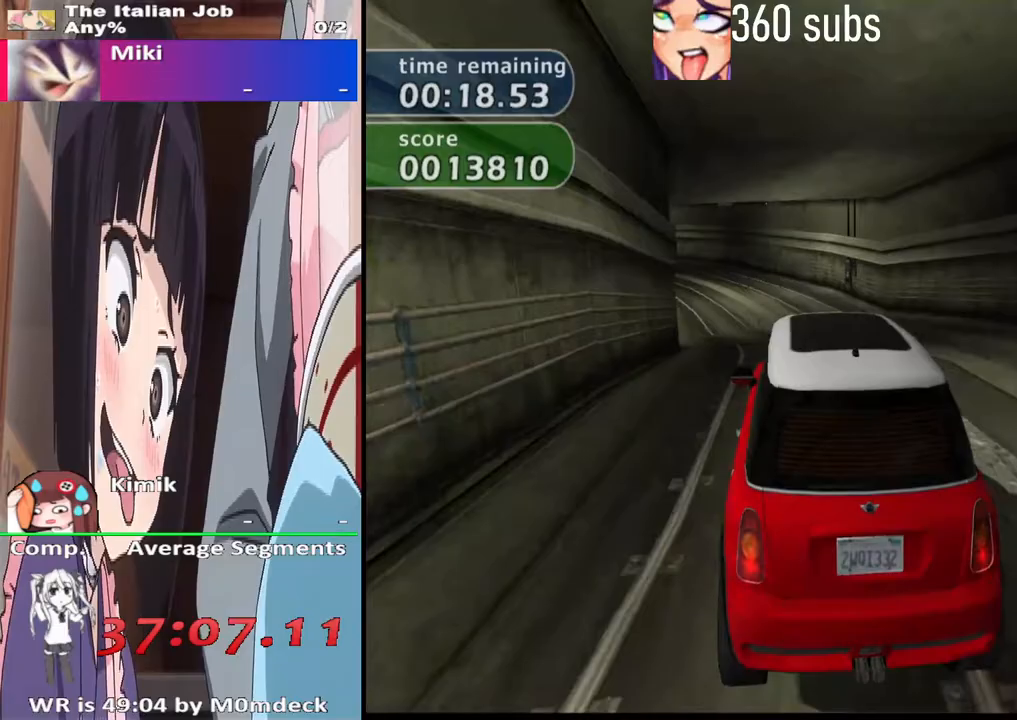
{"buttons": ["CROSS"], "left_stick": "center", "right_stick": "center", "events": [[300, "CROSS", "up"], [300, "left_stick", "left"], [367, "CROSS", "down"], [433, "left_stick", "center"]]}
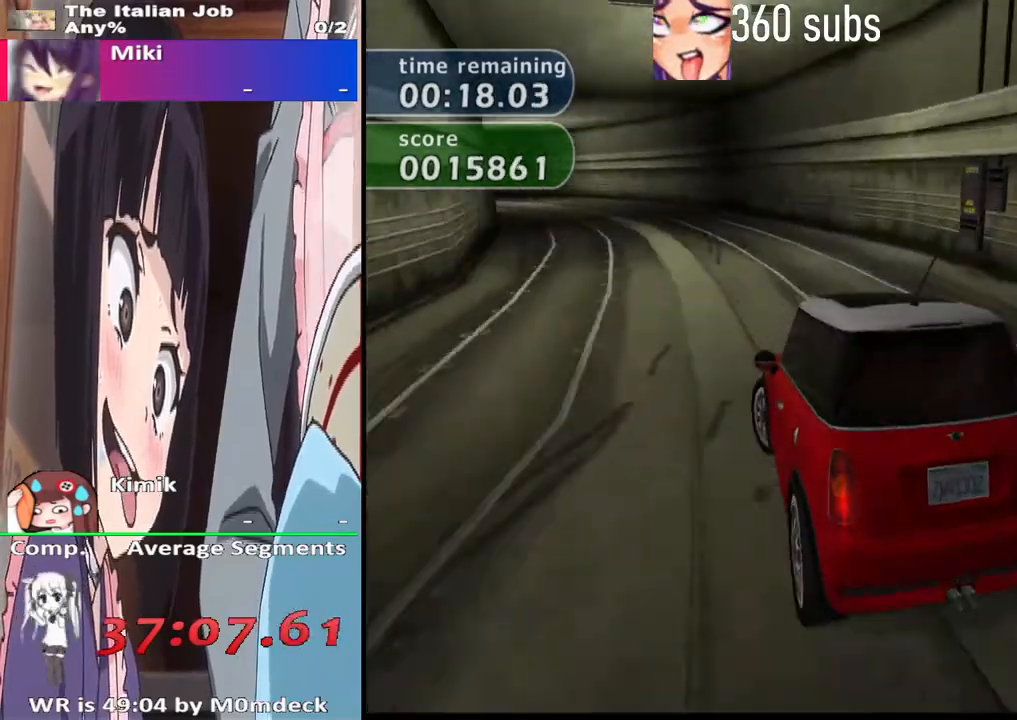
{"buttons": ["CROSS"], "left_stick": "left", "right_stick": "center", "events": [[33, "left_stick", "left"], [333, "left_stick", "center"], [433, "left_stick", "left"]]}
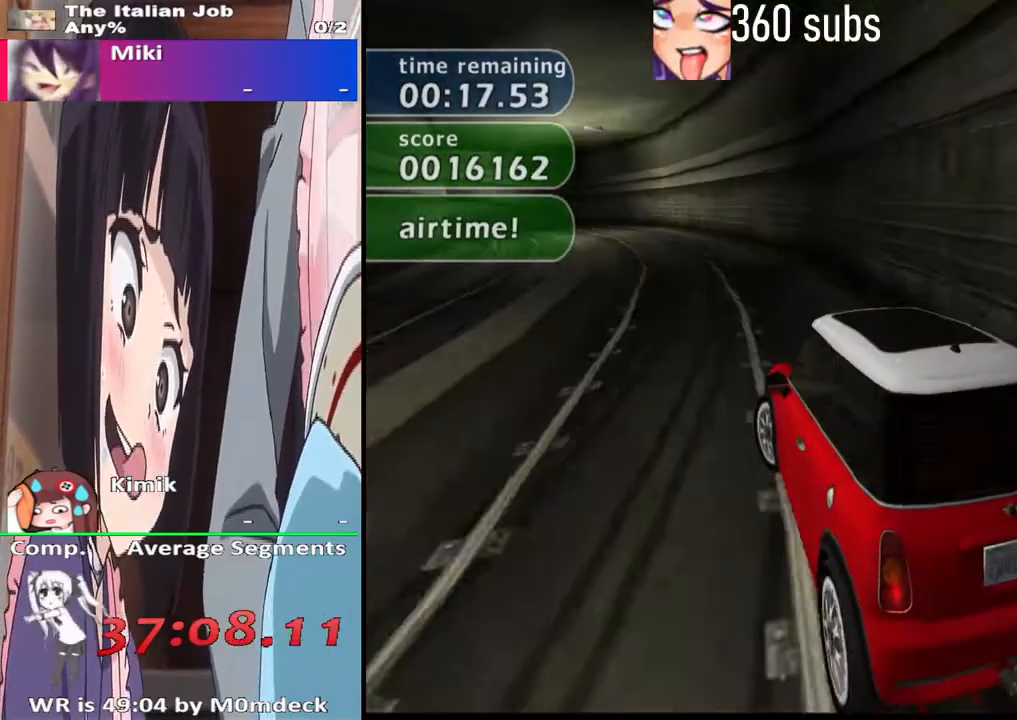
{"buttons": ["CROSS"], "left_stick": "center", "right_stick": "center", "events": [[133, "left_stick", "center"]]}
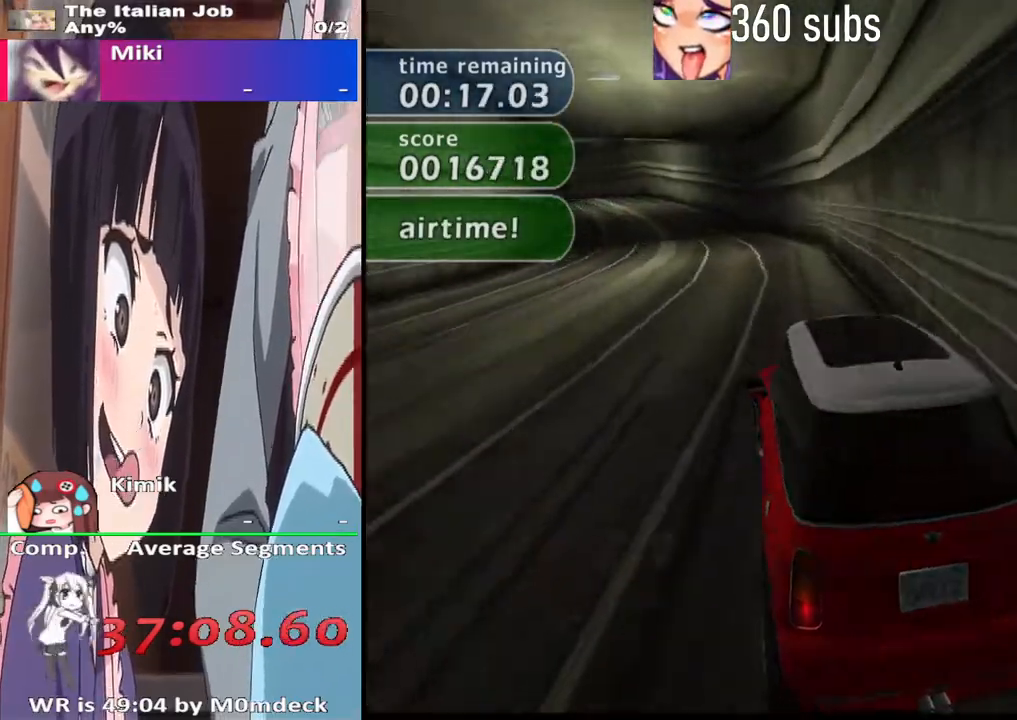
{"buttons": ["CROSS"], "left_stick": "center", "right_stick": "center", "events": [[133, "left_stick", "left"], [267, "left_stick", "center"]]}
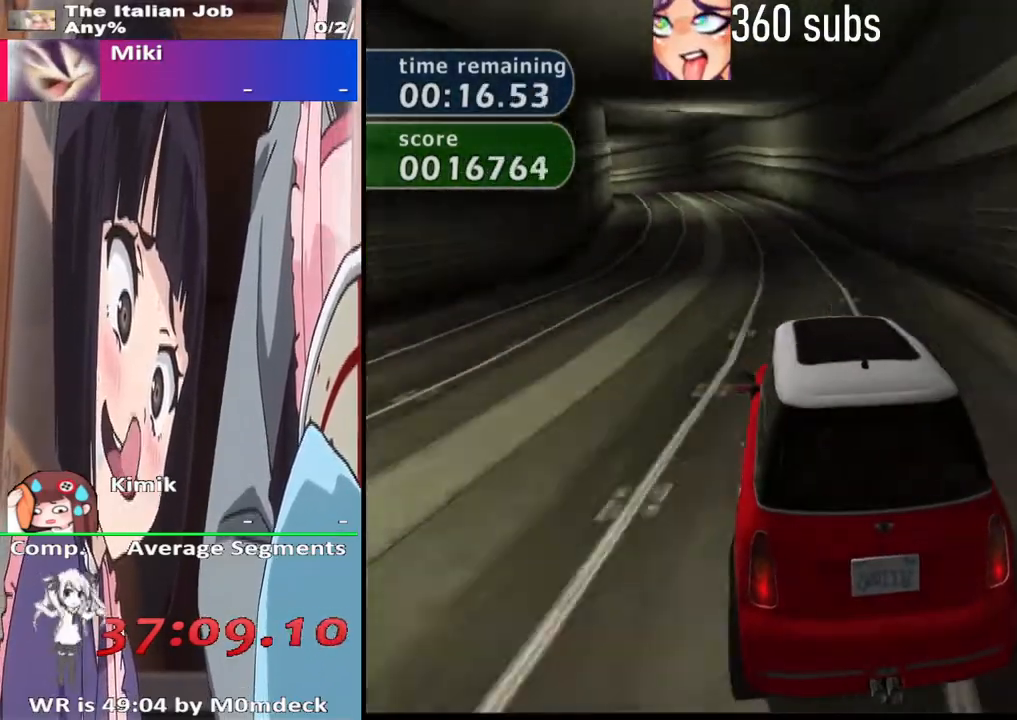
{"buttons": ["CROSS"], "left_stick": "left", "right_stick": "center", "events": [[67, "left_stick", "left"], [233, "left_stick", "center"], [467, "left_stick", "left"]]}
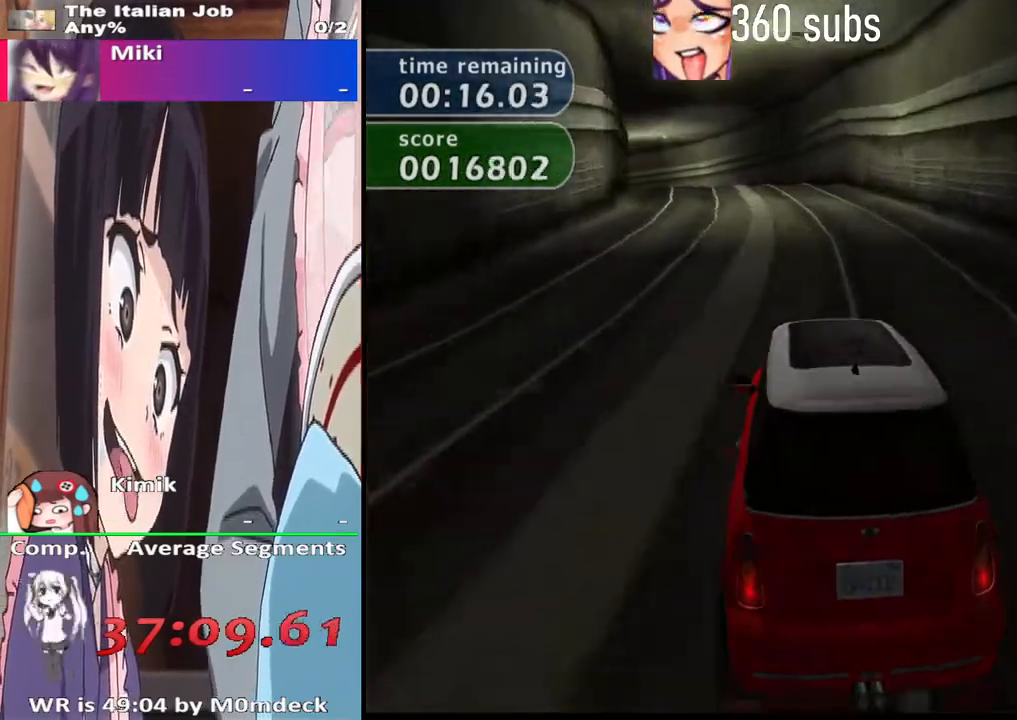
{"buttons": ["CROSS"], "left_stick": "center", "right_stick": "center", "events": [[167, "left_stick", "center"]]}
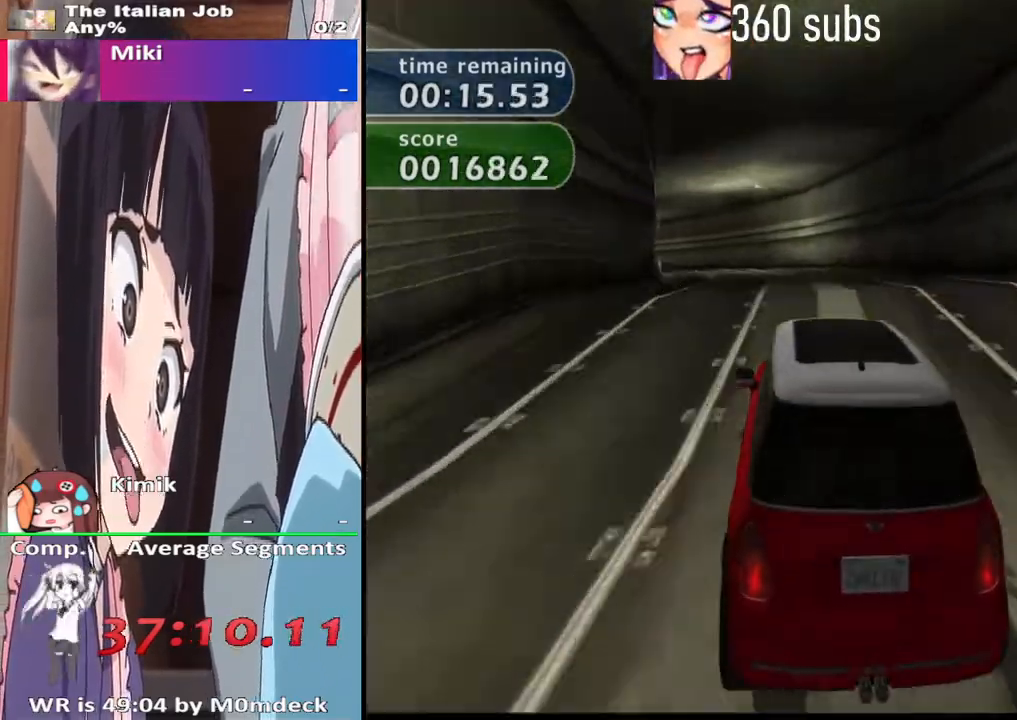
{"buttons": ["CROSS"], "left_stick": "center", "right_stick": "center", "events": [[100, "left_stick", "left"], [267, "left_stick", "center"]]}
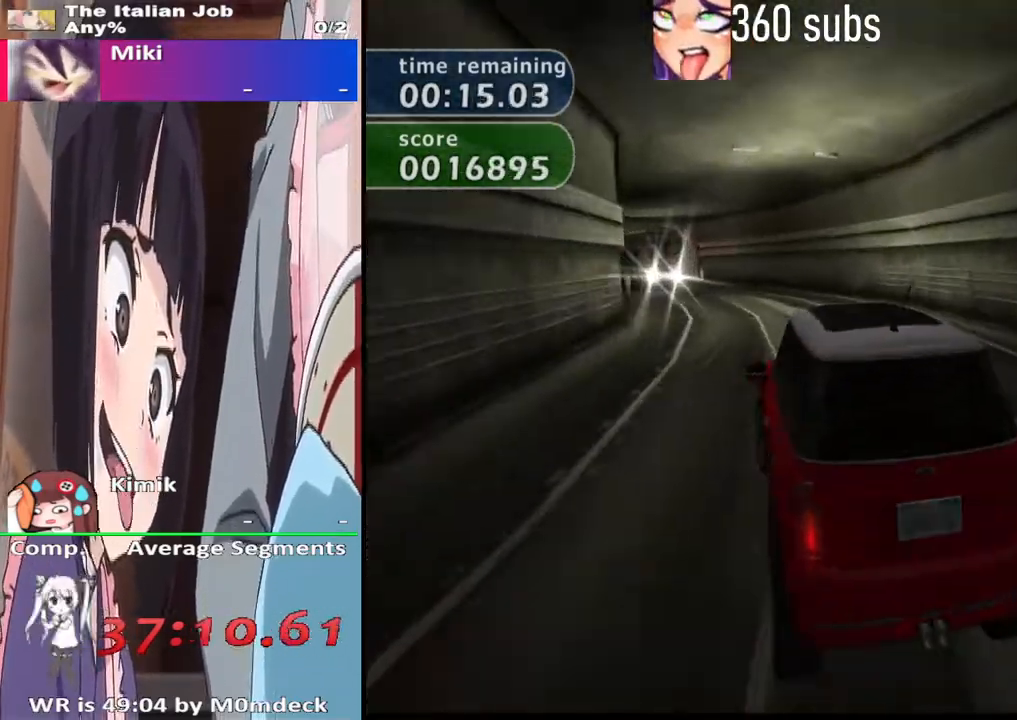
{"buttons": ["CROSS"], "left_stick": "center", "right_stick": "center", "events": []}